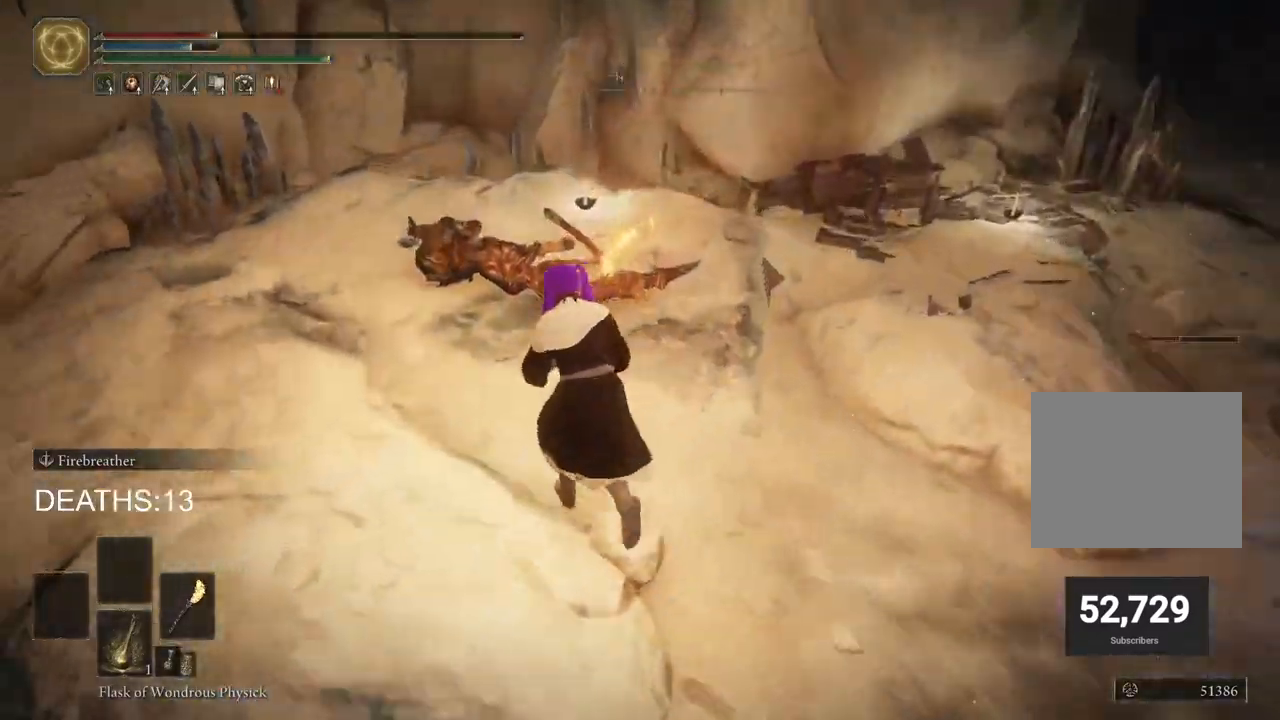
Gameplay with a controller (PlayStation layout); each line is a JSON object with the inputs held at the frame after it. "events" lists button and stick changes between this image and that frame as [ms after this image, input, new state], when the widget could be followed in between.
{"buttons": ["CIRCLE"], "left_stick": "up-left", "right_stick": "down-left", "events": [[33, "right_stick", "down-left"]]}
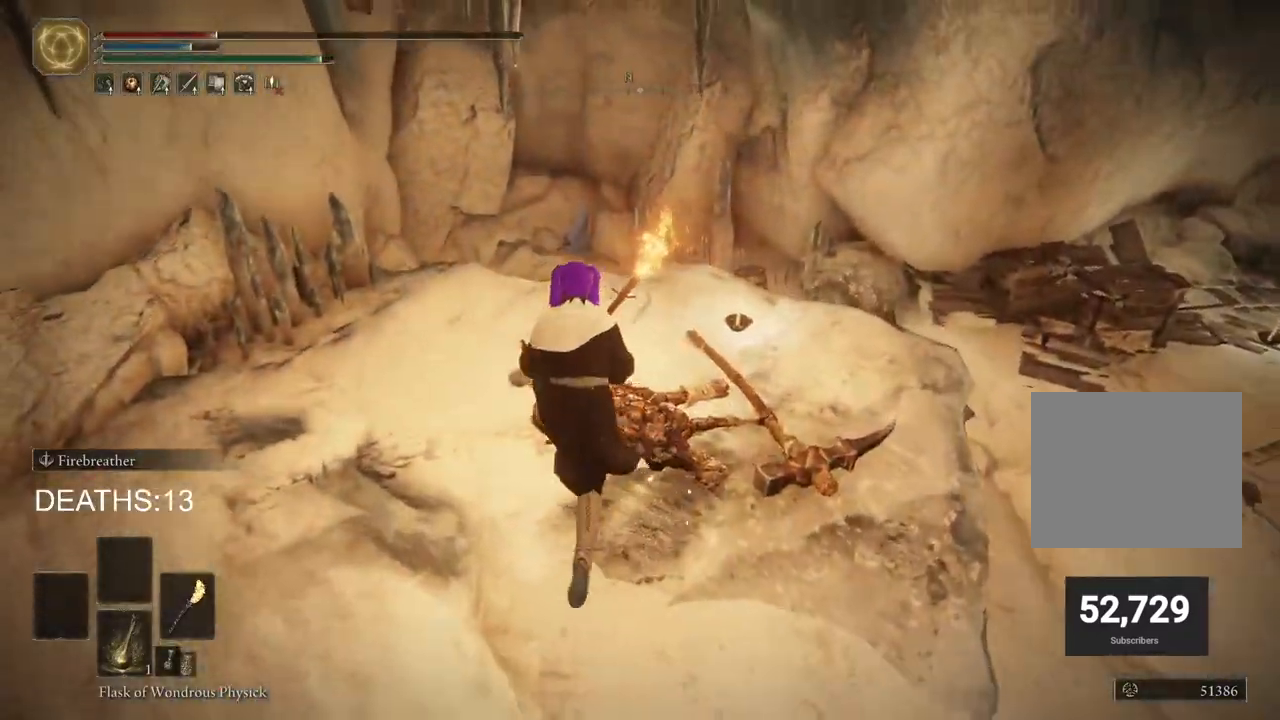
{"buttons": [], "left_stick": "up", "right_stick": "center", "events": [[433, "left_stick", "up"], [467, "CIRCLE", "up"], [467, "right_stick", "center"]]}
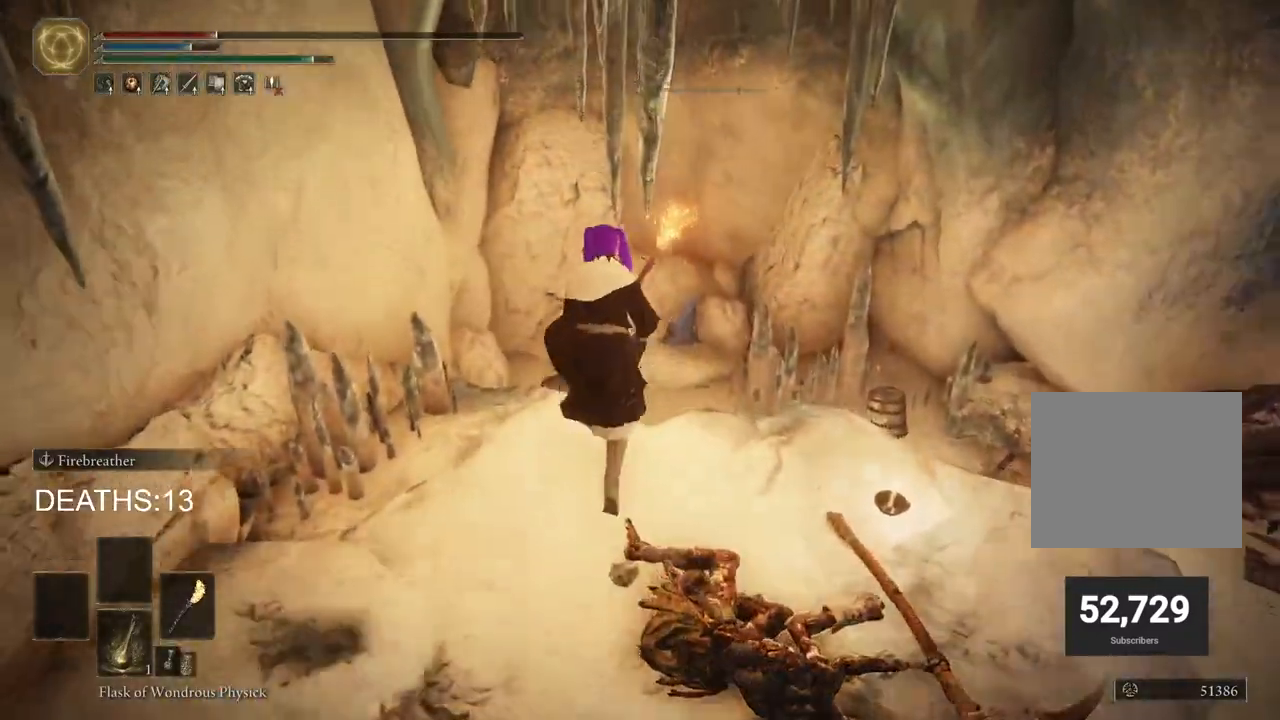
{"buttons": [], "left_stick": "up", "right_stick": "right", "events": [[150, "right_stick", "right"]]}
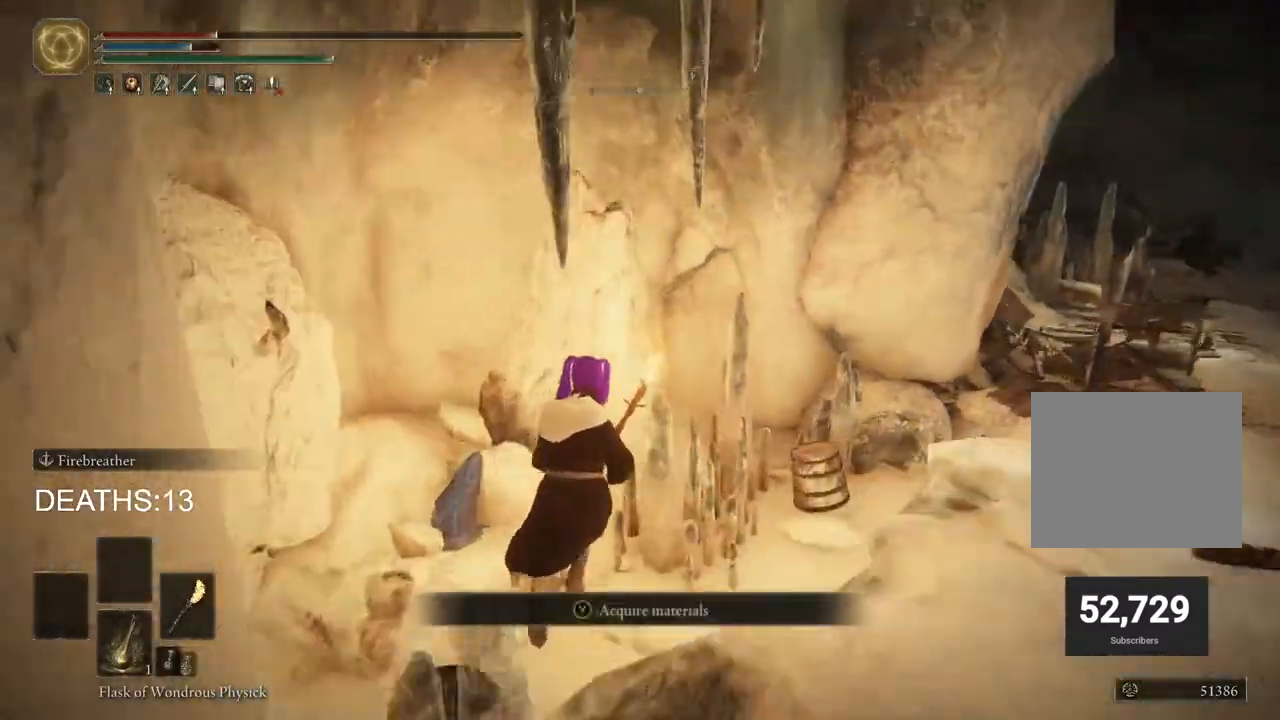
{"buttons": [], "left_stick": "down-right", "right_stick": "right", "events": [[33, "left_stick", "up-left"], [33, "right_stick", "center"], [67, "TRIANGLE", "down"], [133, "TRIANGLE", "up"], [200, "left_stick", "right"], [283, "right_stick", "right"], [367, "left_stick", "down-right"]]}
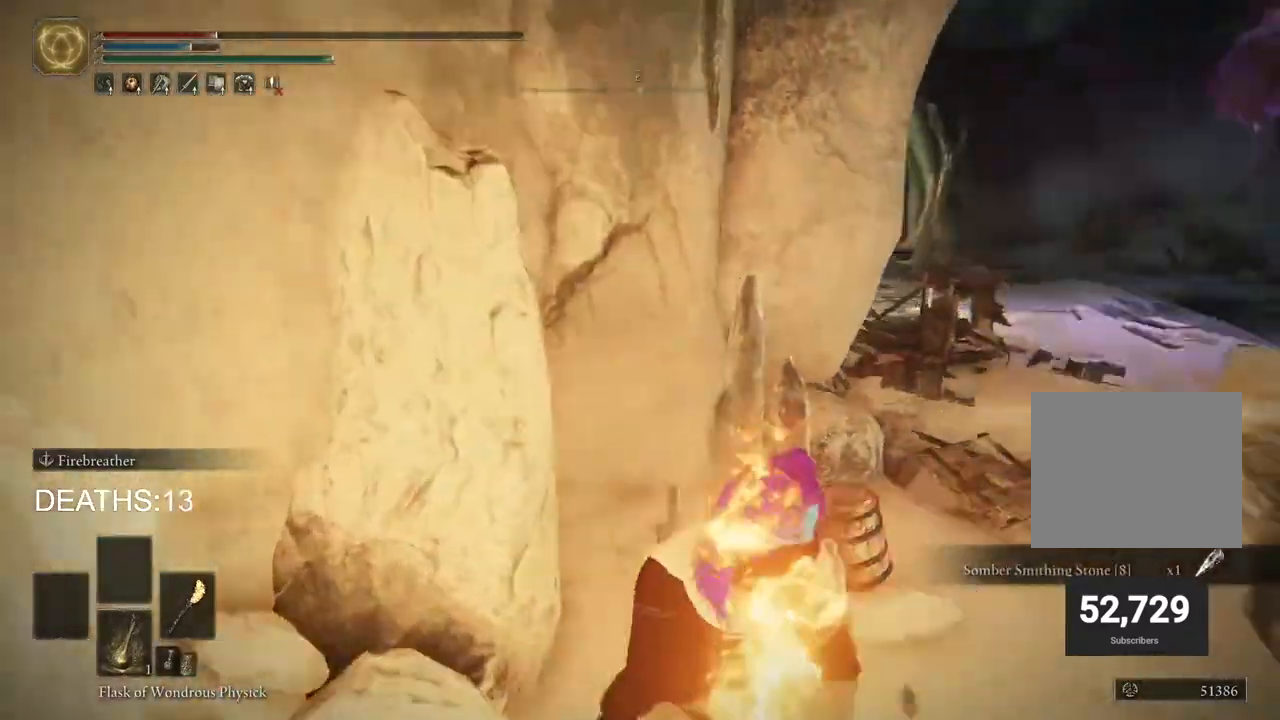
{"buttons": [], "left_stick": "up-right", "right_stick": "right", "events": [[183, "left_stick", "up-right"], [350, "CROSS", "down"], [467, "CROSS", "up"]]}
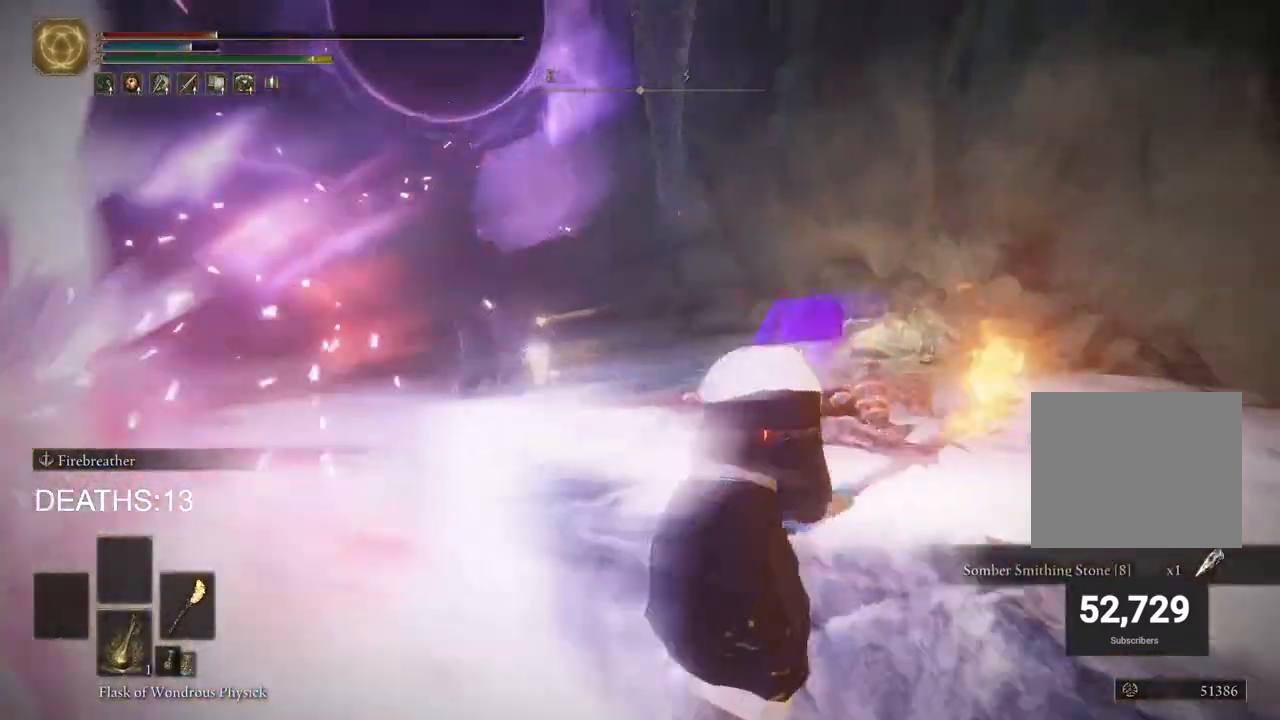
{"buttons": [], "left_stick": "up-right", "right_stick": "right", "events": [[333, "CIRCLE", "down"], [433, "CIRCLE", "up"]]}
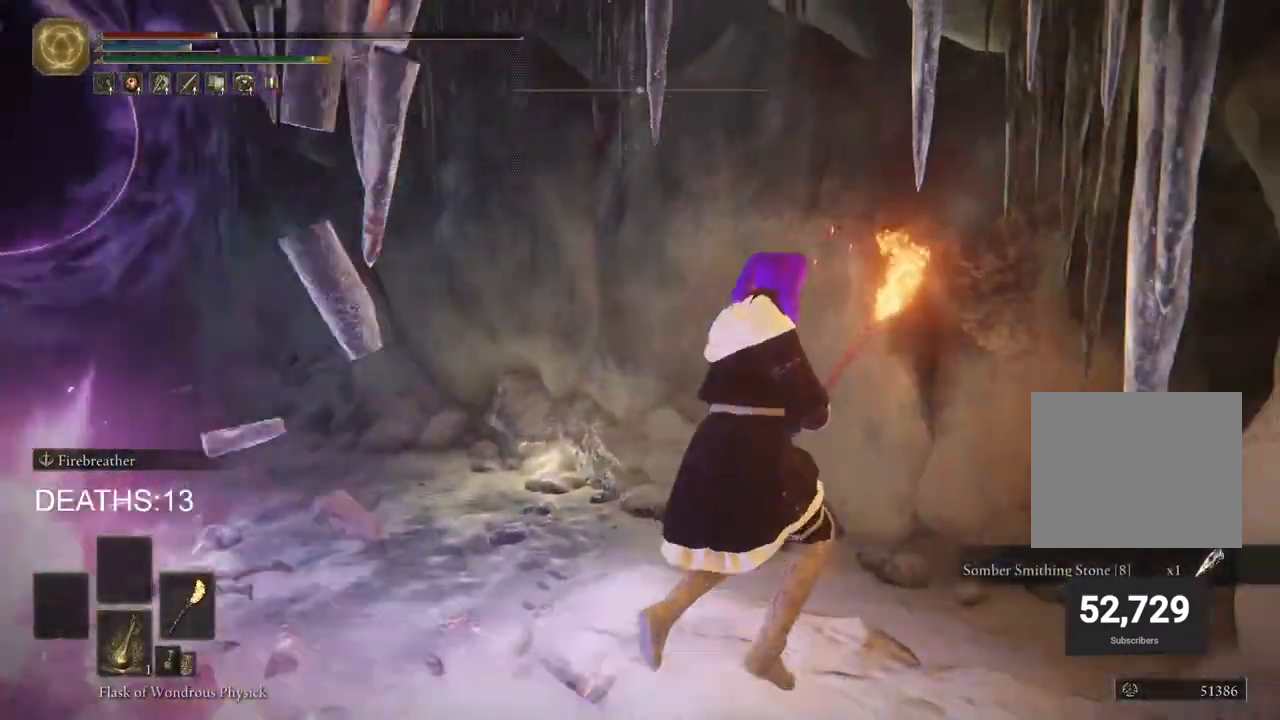
{"buttons": ["CIRCLE"], "left_stick": "up-right", "right_stick": "center", "events": [[17, "CIRCLE", "down"], [67, "CIRCLE", "up"], [167, "CIRCLE", "down"], [233, "CIRCLE", "up"], [233, "right_stick", "center"], [317, "CIRCLE", "down"], [383, "CIRCLE", "up"], [467, "CIRCLE", "down"]]}
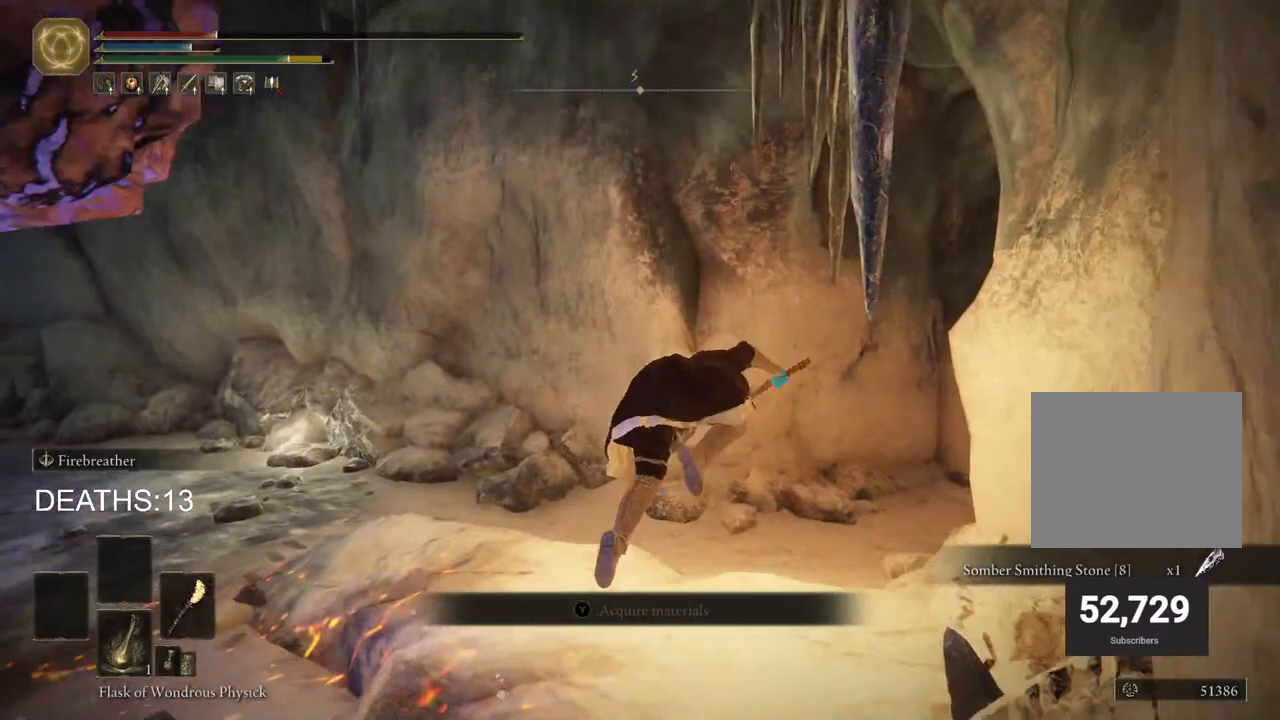
{"buttons": ["CIRCLE"], "left_stick": "up-right", "right_stick": "center", "events": [[50, "CIRCLE", "up"], [133, "CIRCLE", "down"], [200, "CIRCLE", "up"], [283, "CIRCLE", "down"], [367, "CIRCLE", "up"], [450, "CIRCLE", "down"]]}
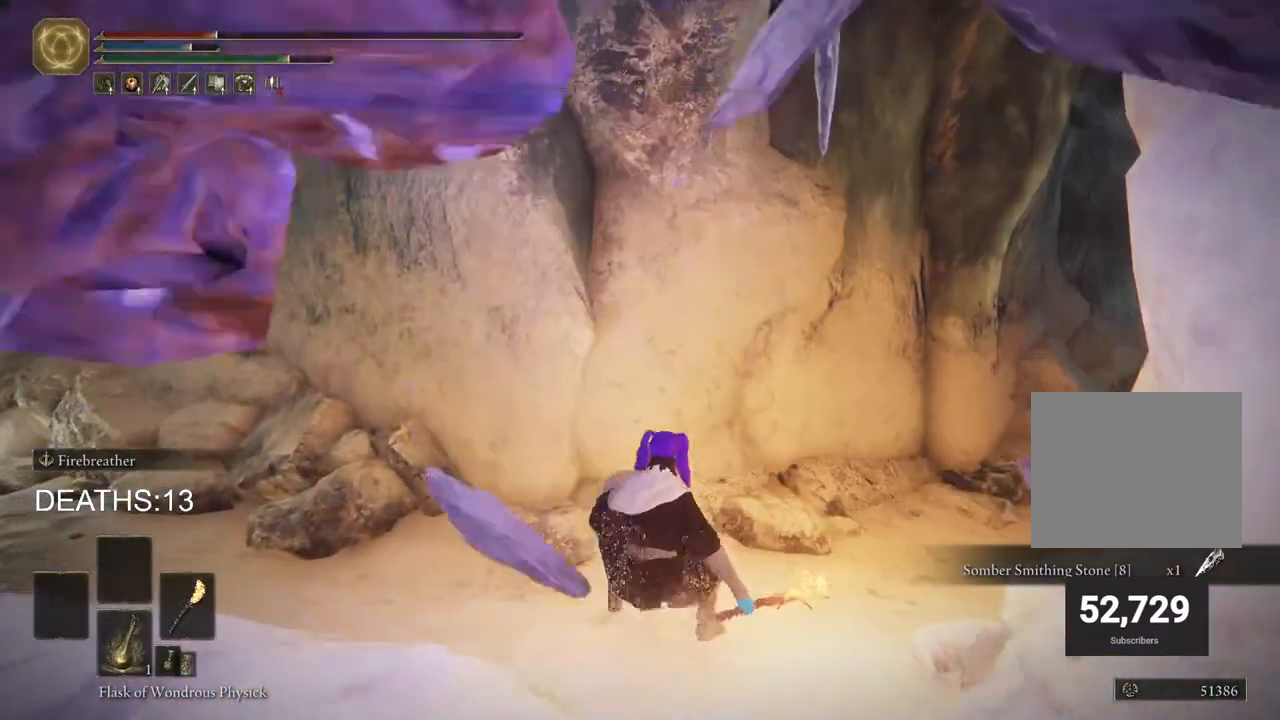
{"buttons": ["CIRCLE"], "left_stick": "up-right", "right_stick": "center", "events": [[17, "CIRCLE", "up"], [117, "CIRCLE", "down"], [200, "CIRCLE", "up"], [267, "CIRCLE", "down"]]}
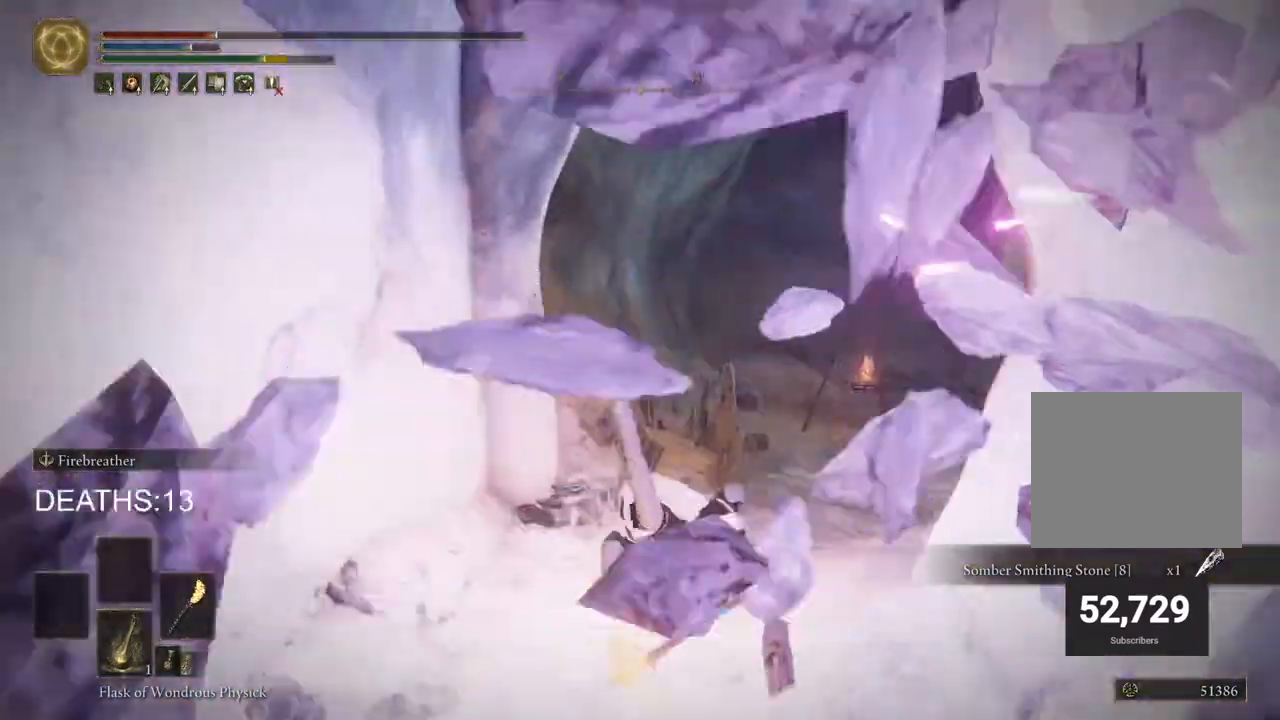
{"buttons": ["CIRCLE"], "left_stick": "up-right", "right_stick": "center", "events": []}
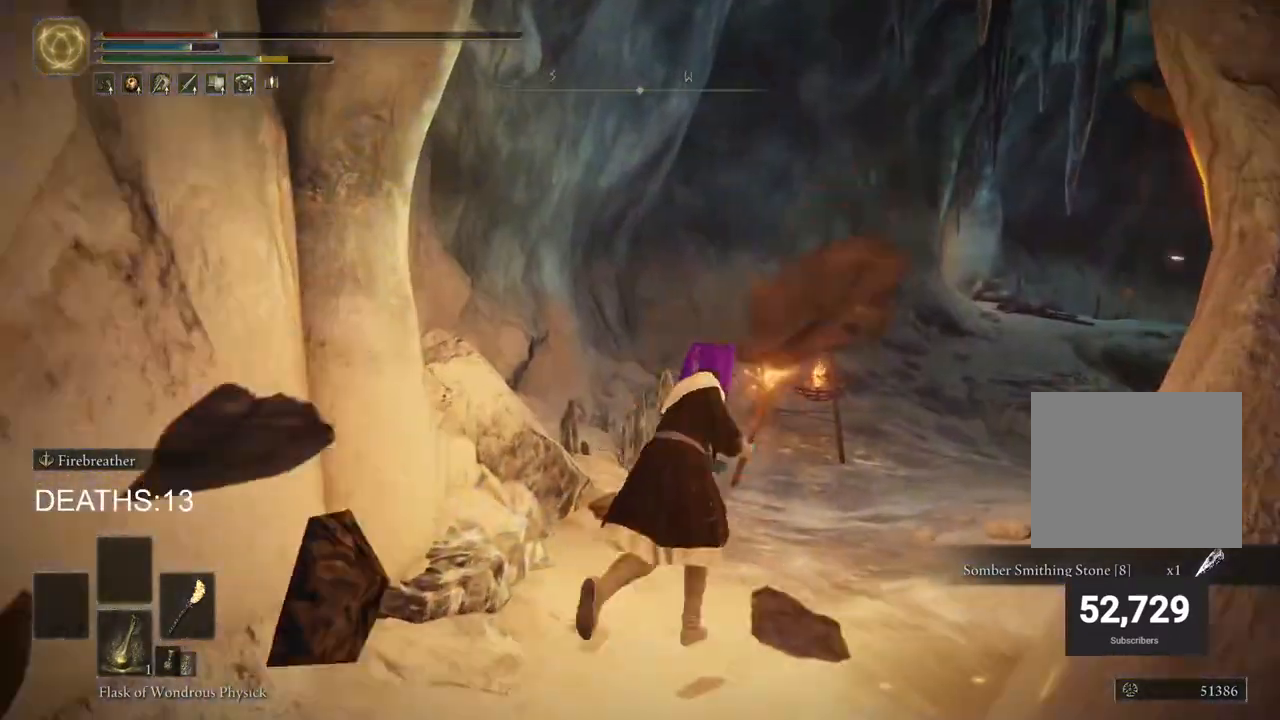
{"buttons": ["CIRCLE"], "left_stick": "up-right", "right_stick": "down-left", "events": [[233, "right_stick", "down-left"]]}
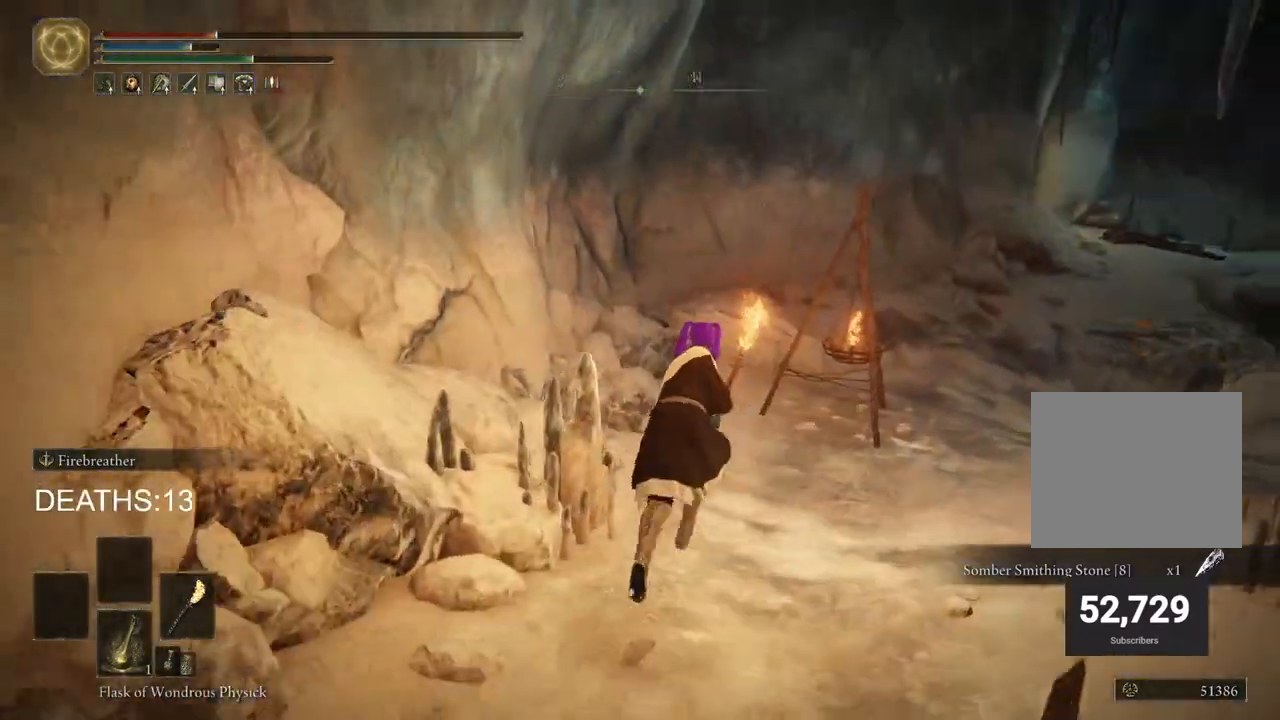
{"buttons": [], "left_stick": "up-right", "right_stick": "down-right", "events": [[217, "CIRCLE", "up"], [433, "right_stick", "down-right"]]}
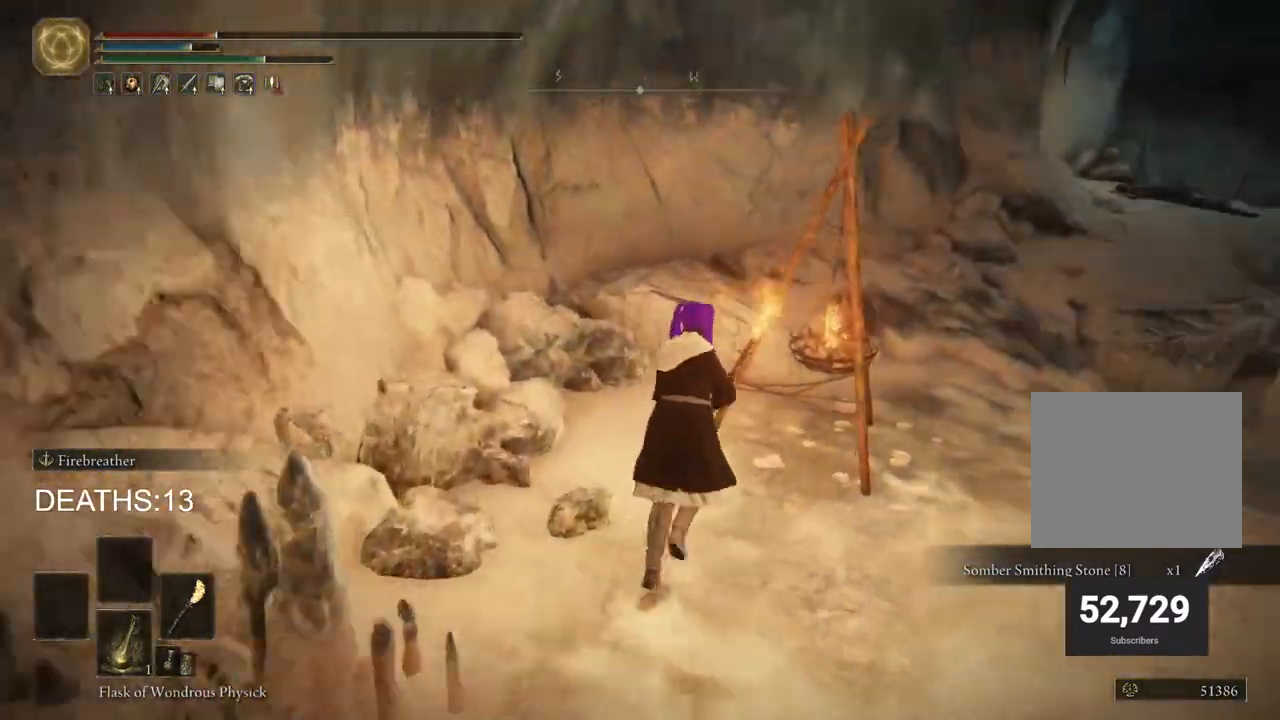
{"buttons": [], "left_stick": "up", "right_stick": "down-right", "events": [[450, "left_stick", "up"]]}
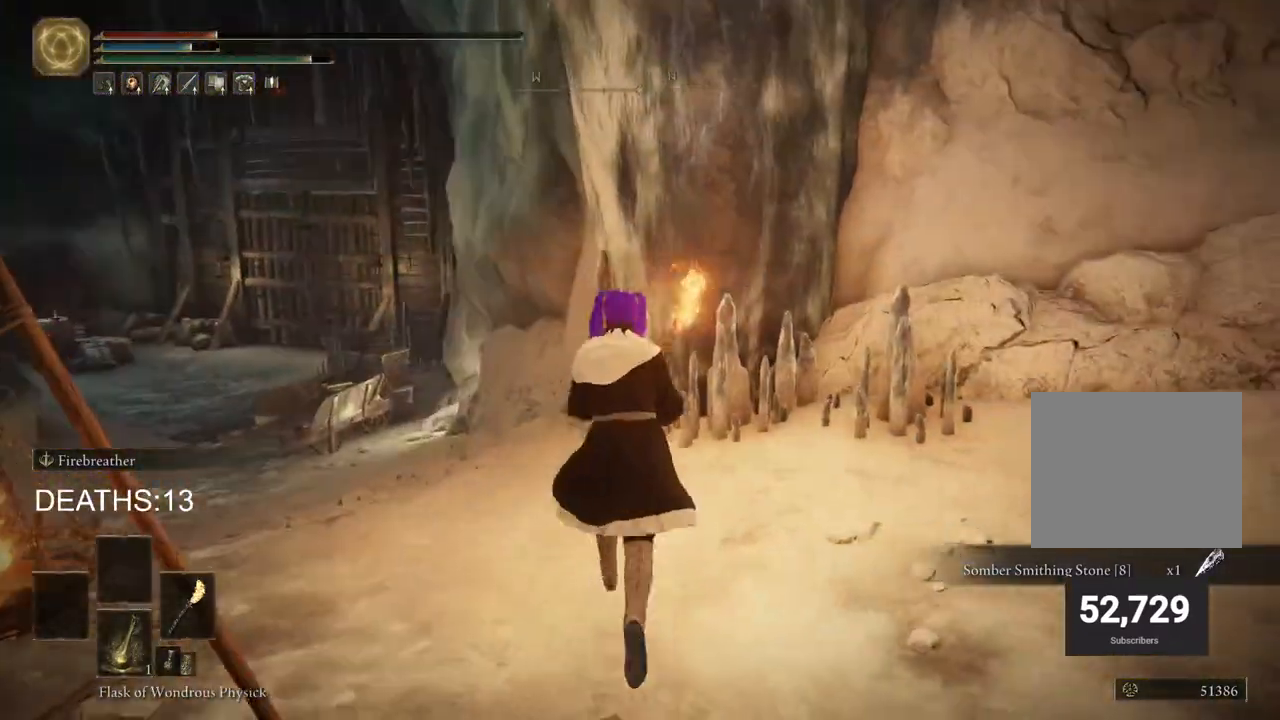
{"buttons": ["CIRCLE"], "left_stick": "up-left", "right_stick": "center", "events": [[17, "right_stick", "center"], [83, "left_stick", "up-left"], [117, "CIRCLE", "down"]]}
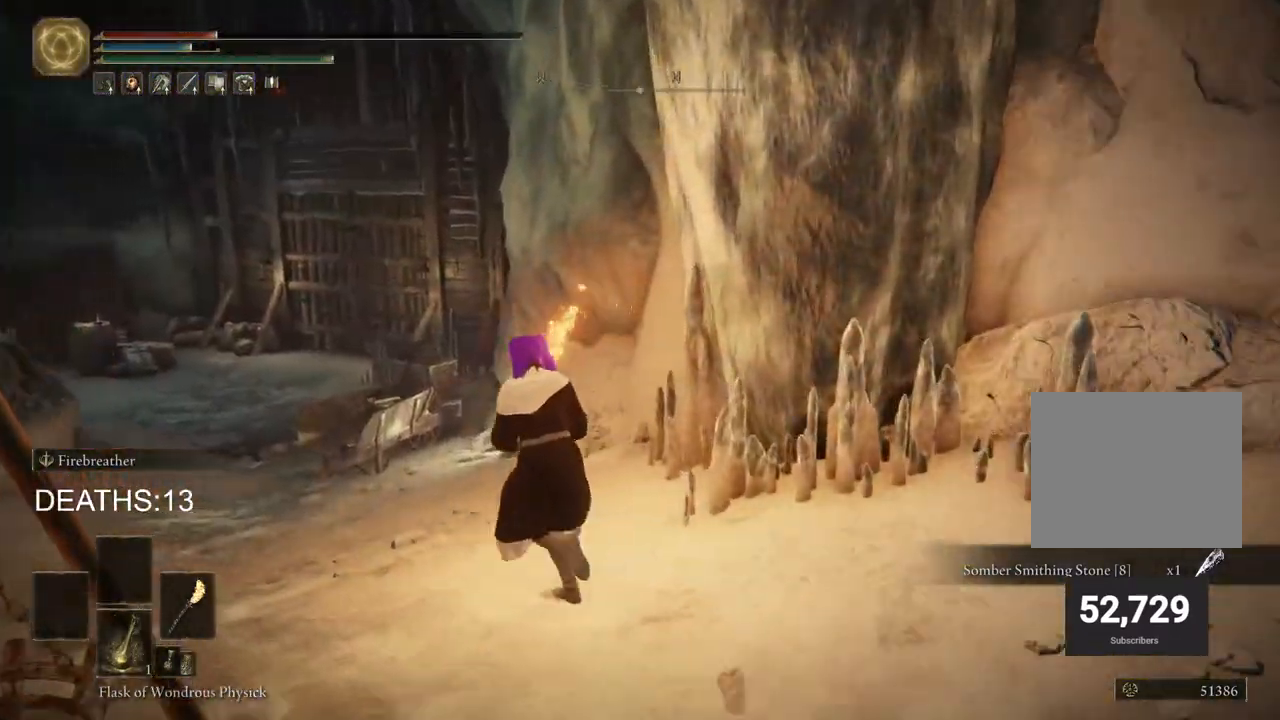
{"buttons": ["CIRCLE"], "left_stick": "up-left", "right_stick": "center", "events": [[117, "right_stick", "down-left"], [167, "right_stick", "left"], [400, "right_stick", "center"]]}
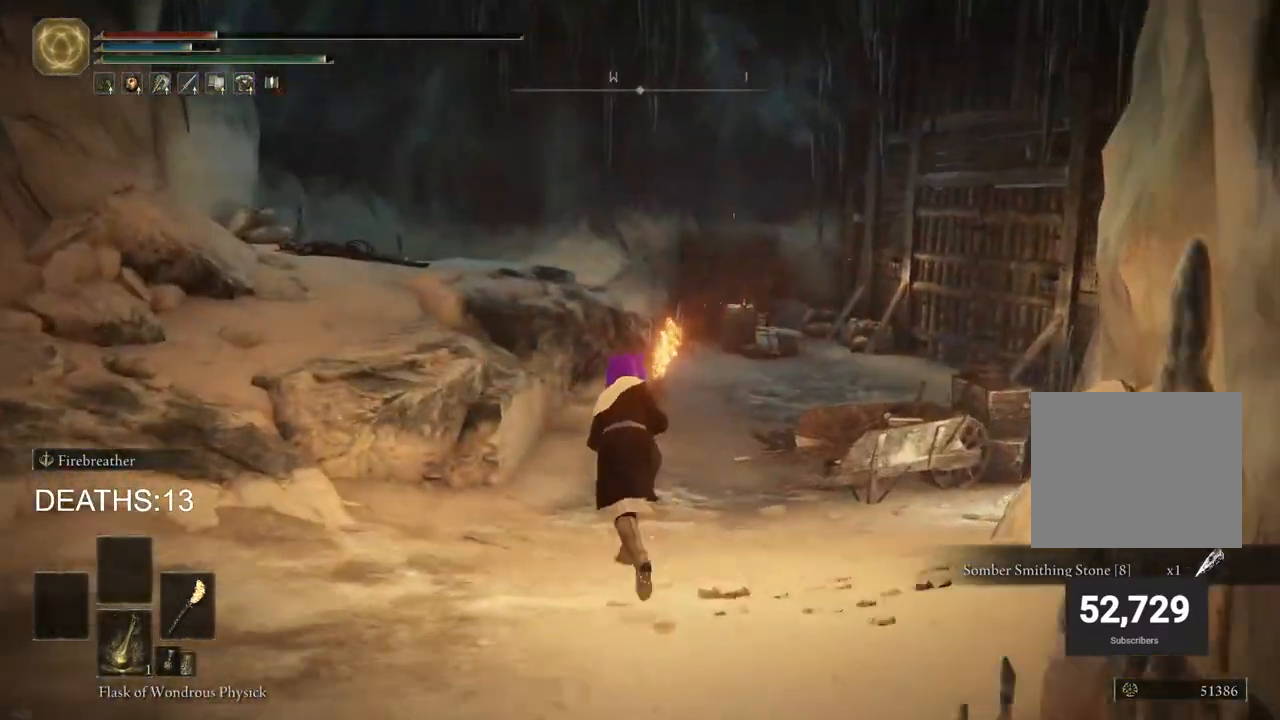
{"buttons": ["CIRCLE"], "left_stick": "up-left", "right_stick": "down-right", "events": [[283, "left_stick", "up"], [450, "right_stick", "down-right"], [500, "left_stick", "up-left"]]}
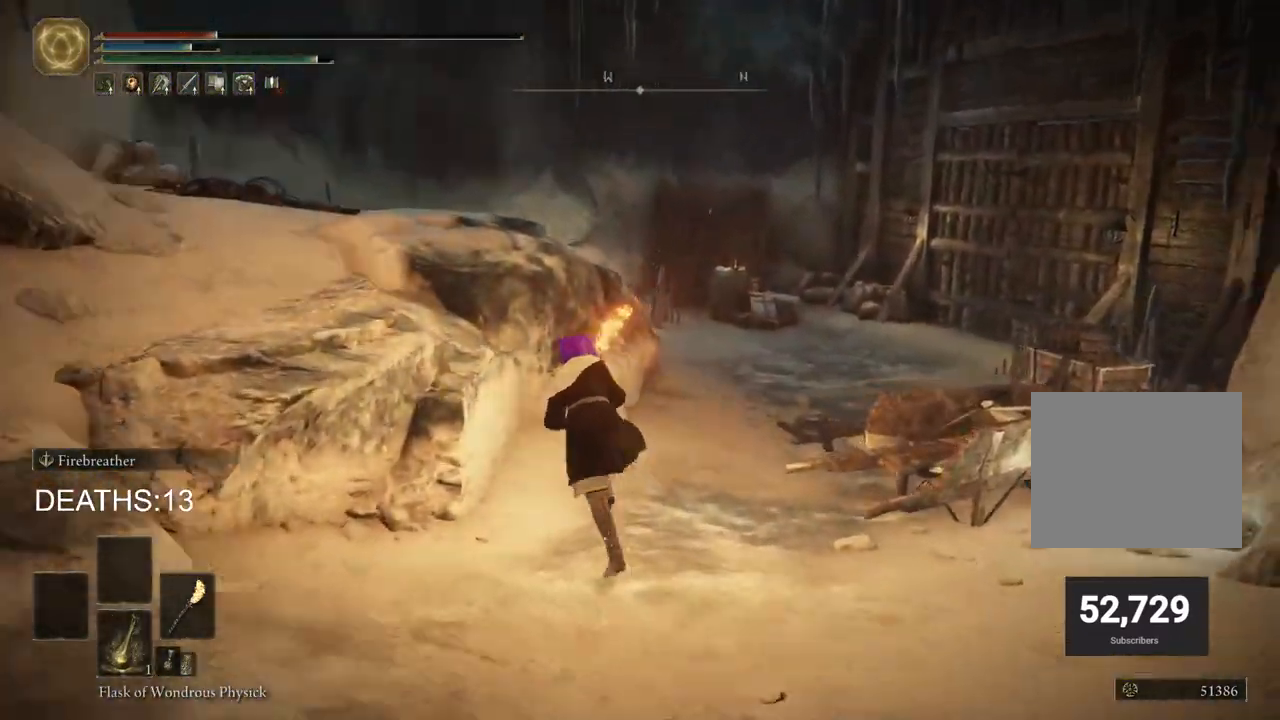
{"buttons": [], "left_stick": "left", "right_stick": "left", "events": [[17, "CROSS", "down"], [50, "right_stick", "center"], [233, "CROSS", "up"], [250, "CIRCLE", "up"], [433, "right_stick", "left"], [500, "left_stick", "left"]]}
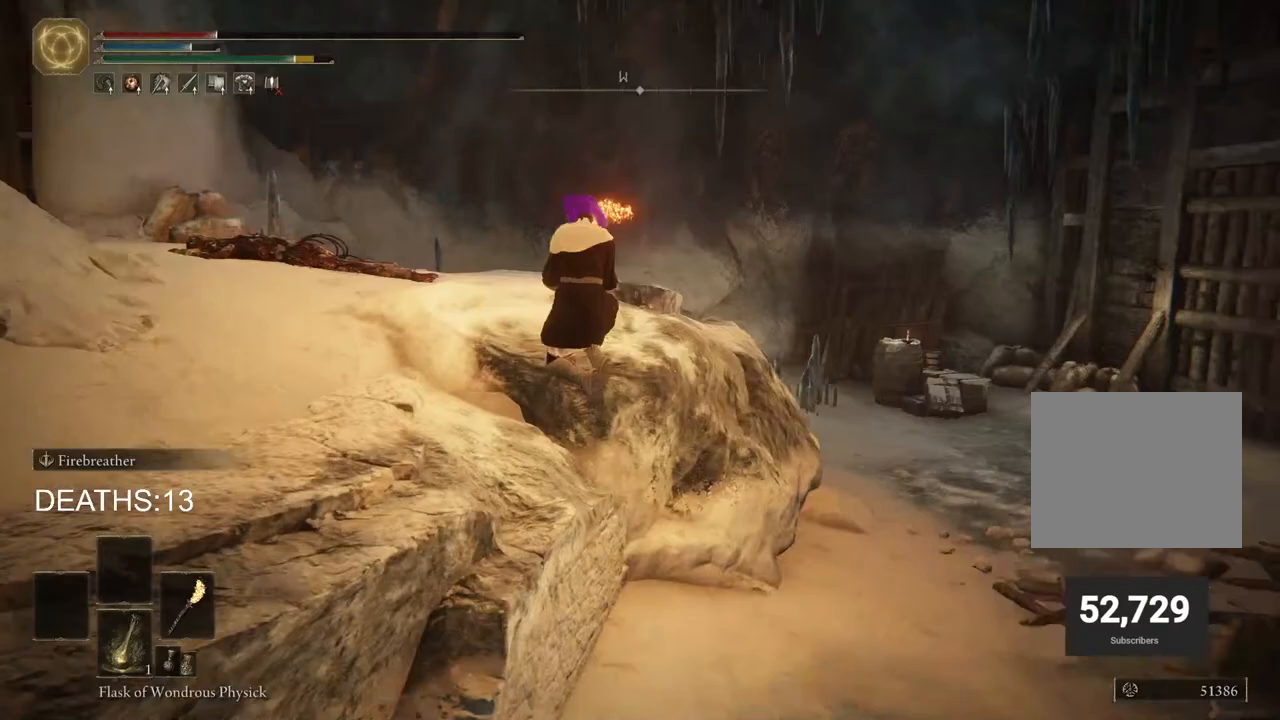
{"buttons": ["CIRCLE"], "left_stick": "up-left", "right_stick": "center", "events": [[233, "left_stick", "up-left"], [267, "right_stick", "center"], [367, "CIRCLE", "down"]]}
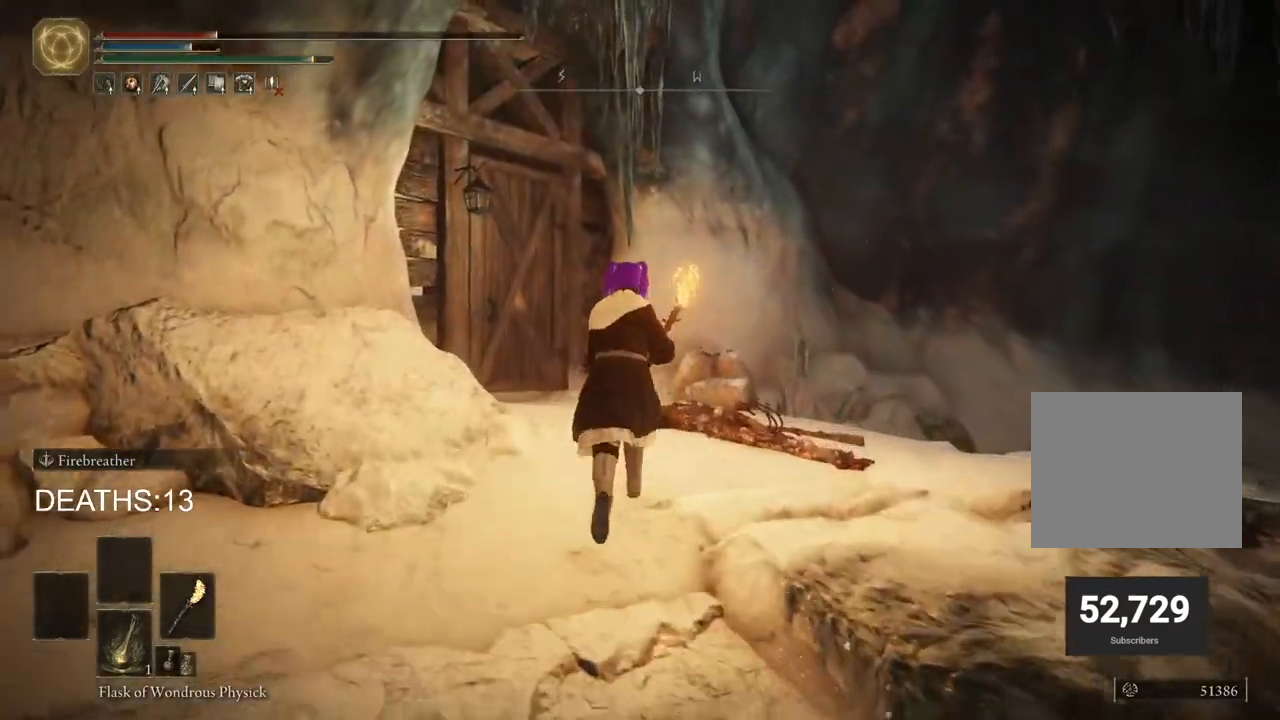
{"buttons": ["CIRCLE"], "left_stick": "up", "right_stick": "center", "events": [[133, "right_stick", "down-left"], [333, "left_stick", "up"], [333, "right_stick", "center"]]}
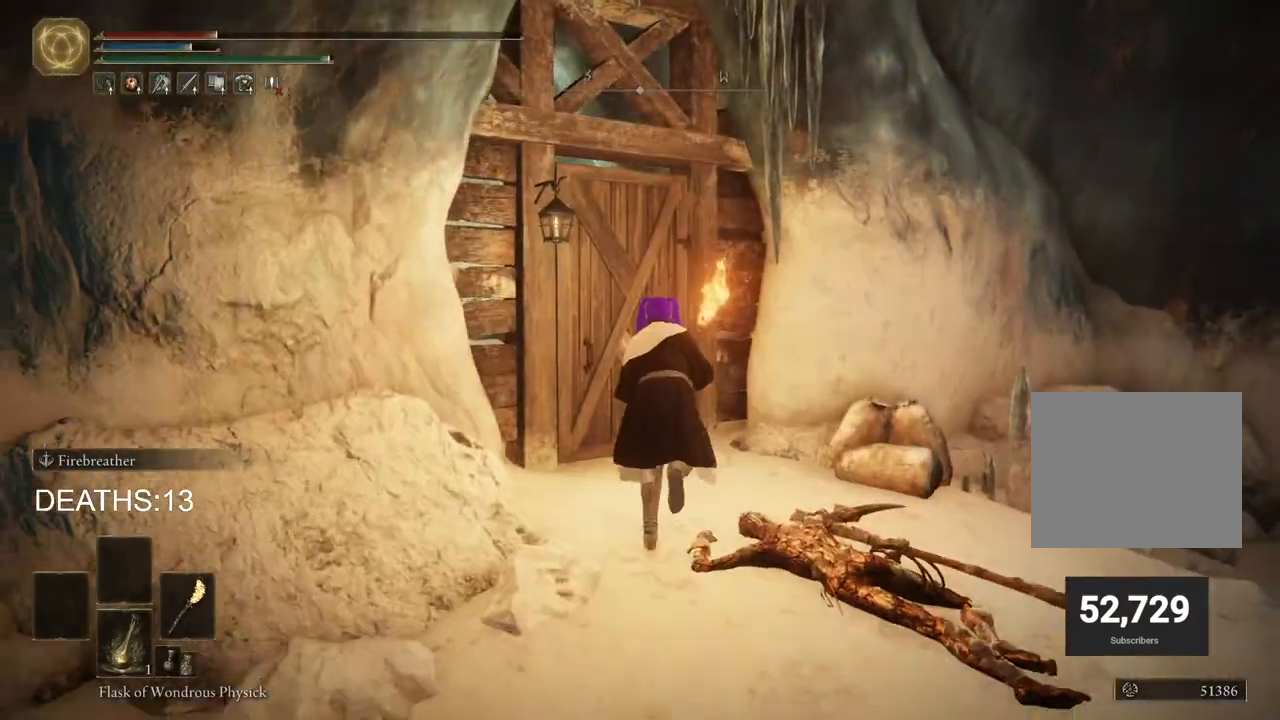
{"buttons": ["CIRCLE"], "left_stick": "up", "right_stick": "center", "events": [[133, "TRIANGLE", "down"], [217, "TRIANGLE", "up"], [333, "TRIANGLE", "down"], [383, "TRIANGLE", "up"]]}
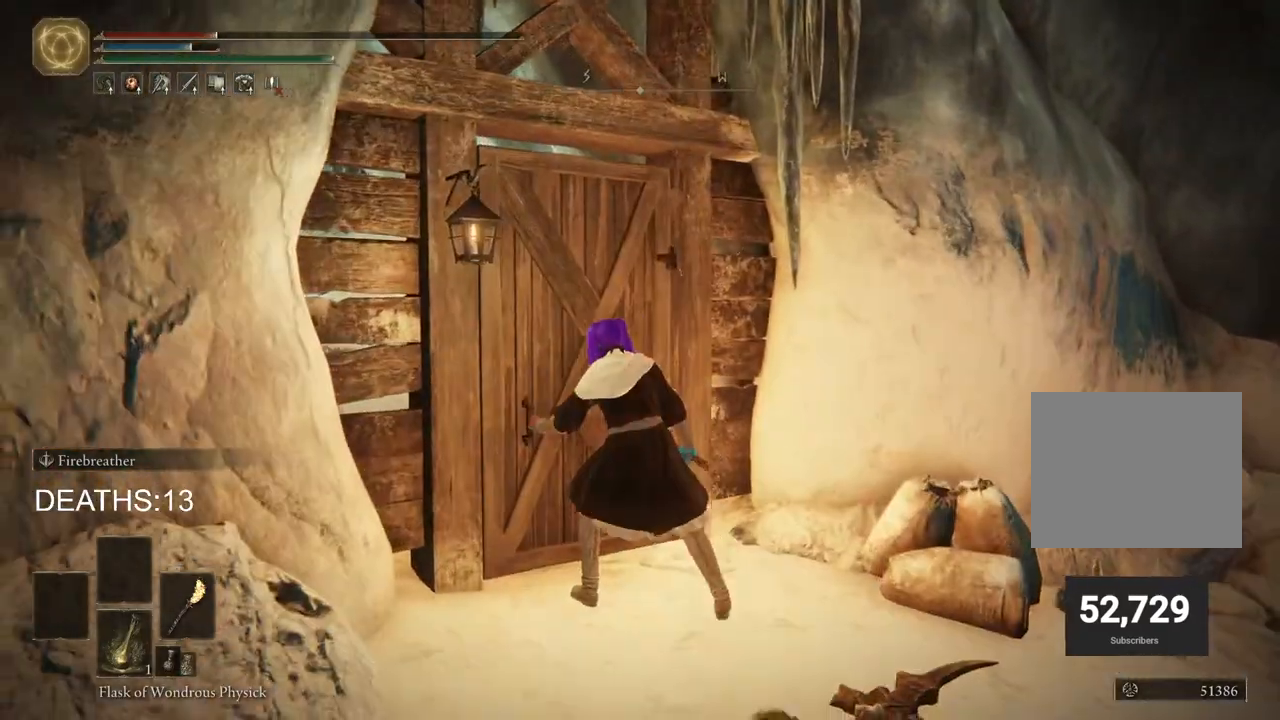
{"buttons": [], "left_stick": "center", "right_stick": "left", "events": [[83, "CIRCLE", "up"], [150, "left_stick", "center"], [433, "right_stick", "left"]]}
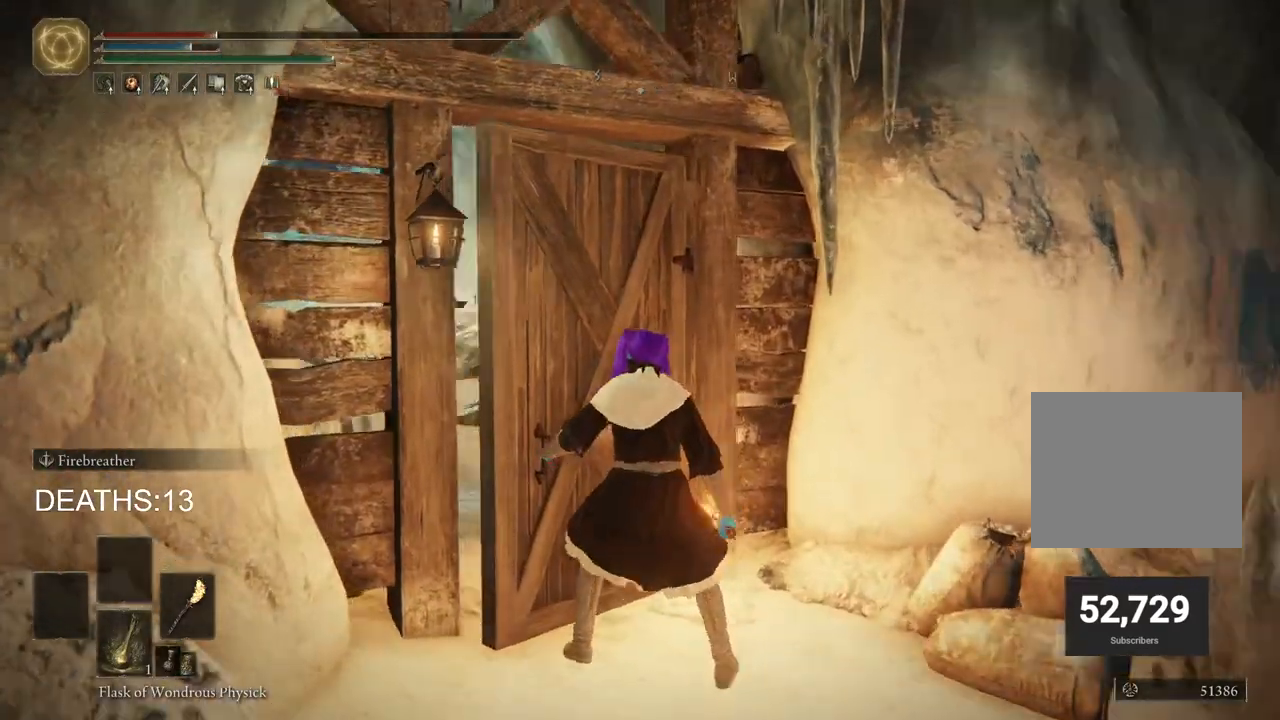
{"buttons": [], "left_stick": "up-left", "right_stick": "left", "events": [[283, "left_stick", "up-left"]]}
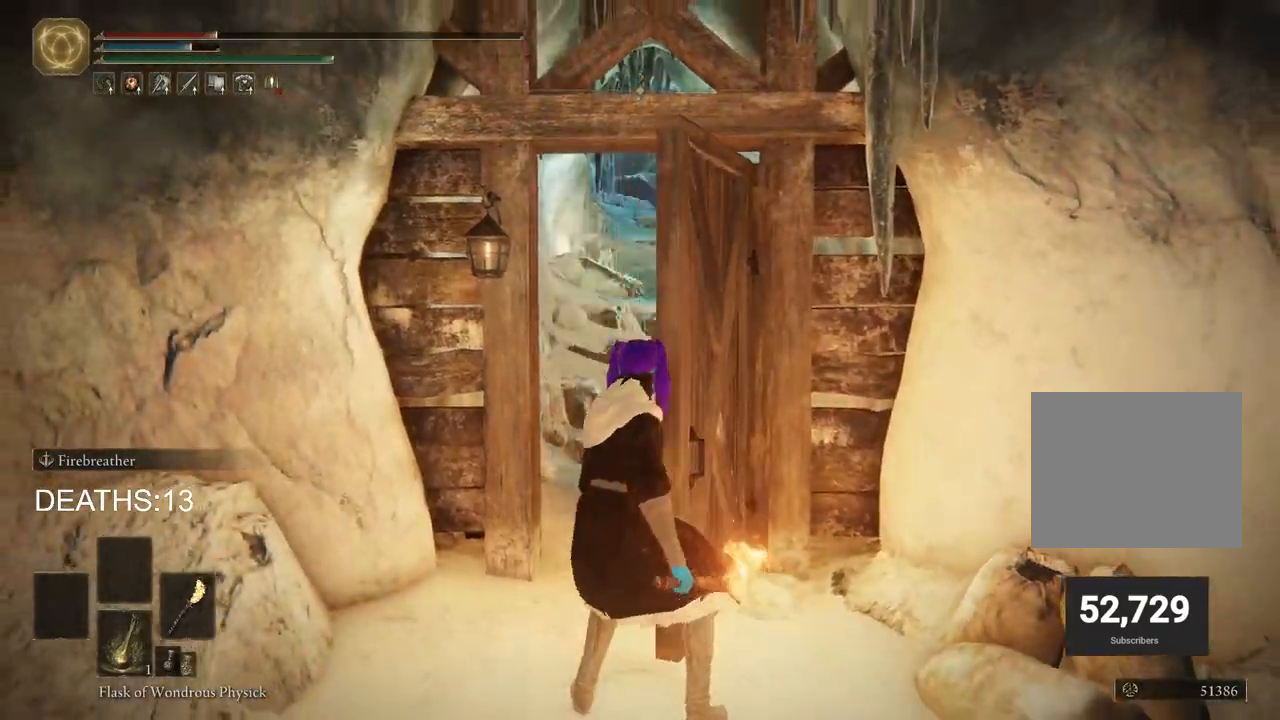
{"buttons": ["CIRCLE"], "left_stick": "up-left", "right_stick": "left", "events": [[83, "CIRCLE", "down"]]}
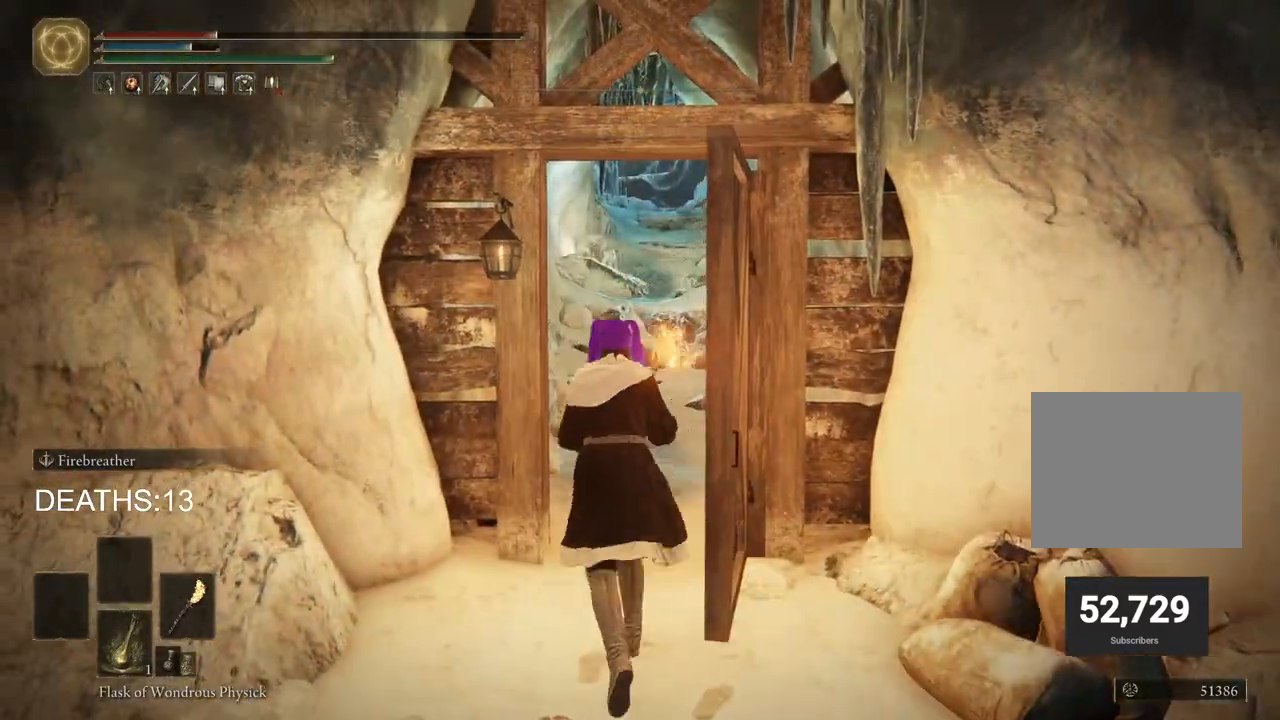
{"buttons": ["CIRCLE"], "left_stick": "up", "right_stick": "left", "events": [[150, "left_stick", "up"]]}
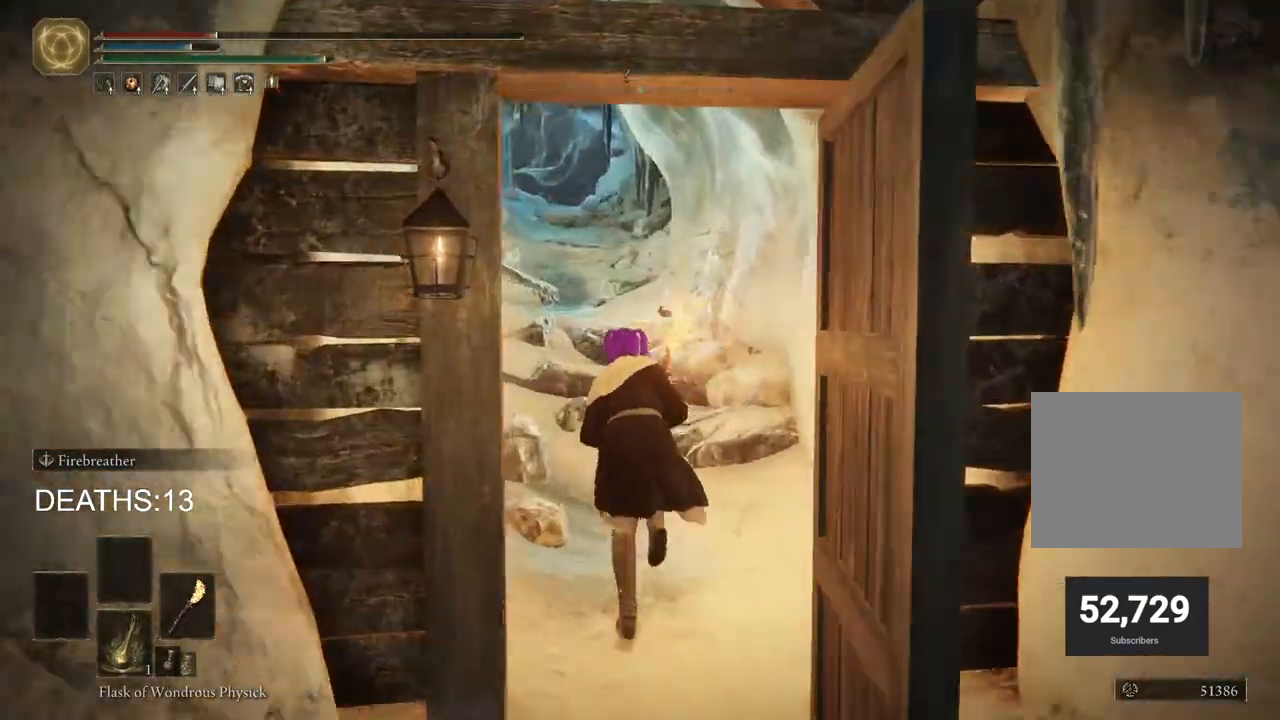
{"buttons": ["CIRCLE"], "left_stick": "up", "right_stick": "left", "events": [[183, "CROSS", "down"], [350, "CROSS", "up"]]}
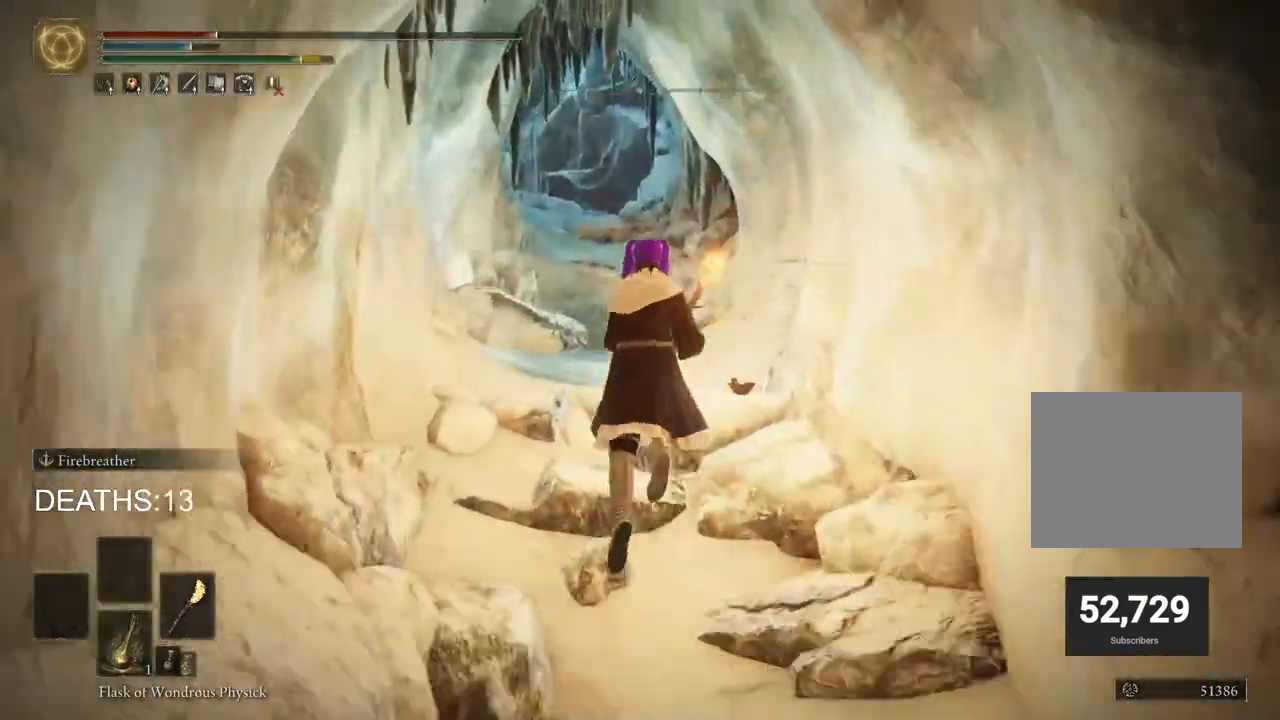
{"buttons": ["CIRCLE"], "left_stick": "up", "right_stick": "left", "events": []}
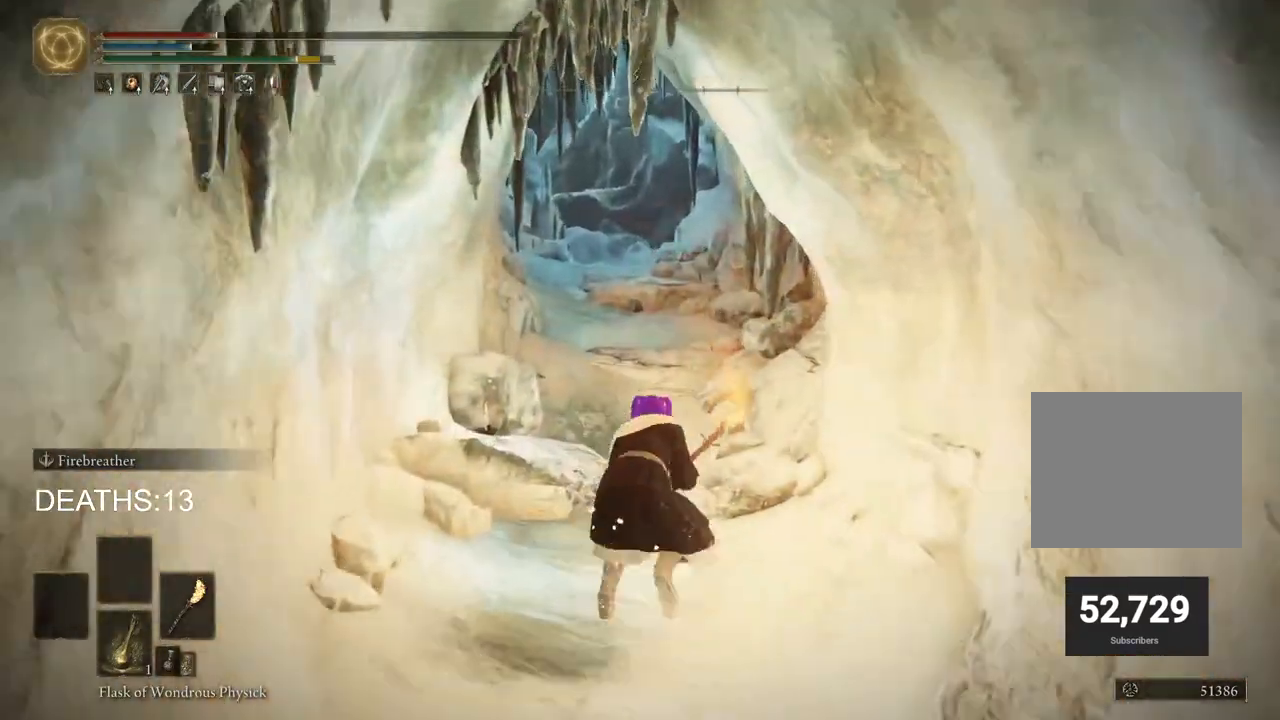
{"buttons": ["CIRCLE"], "left_stick": "up", "right_stick": "center", "events": [[133, "right_stick", "center"]]}
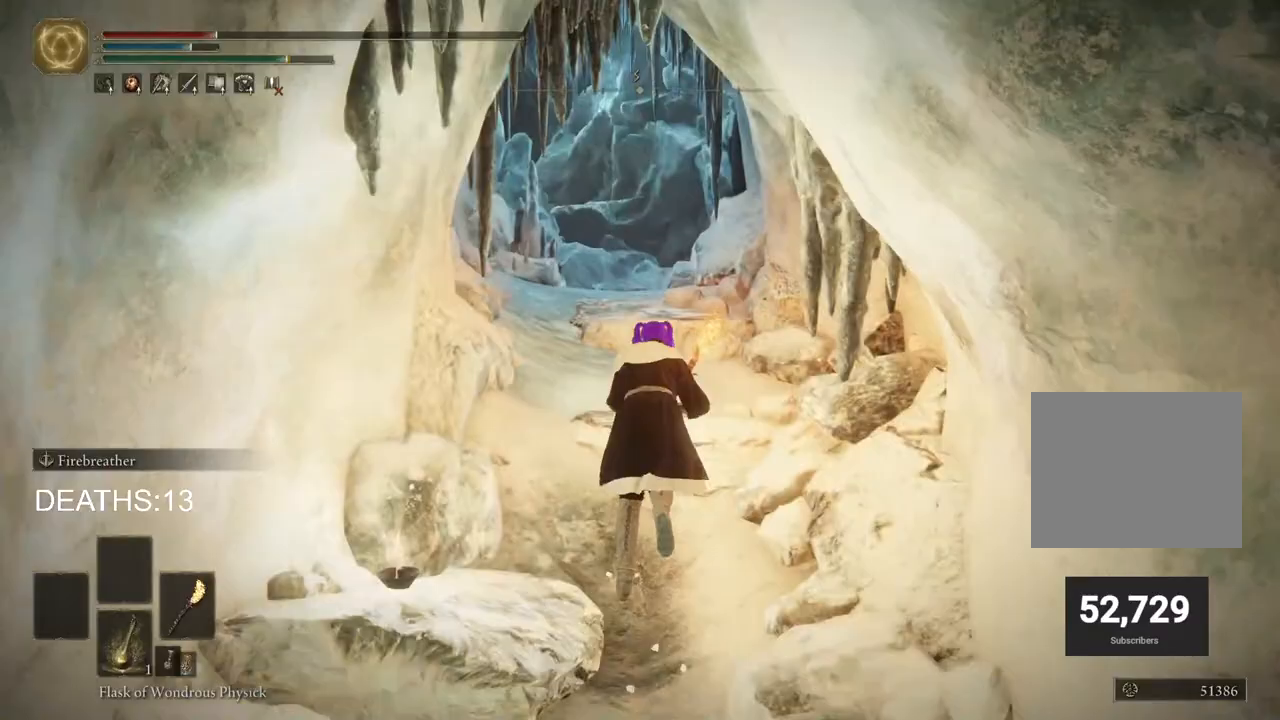
{"buttons": ["CIRCLE"], "left_stick": "up", "right_stick": "center", "events": [[250, "CROSS", "down"], [417, "CROSS", "up"]]}
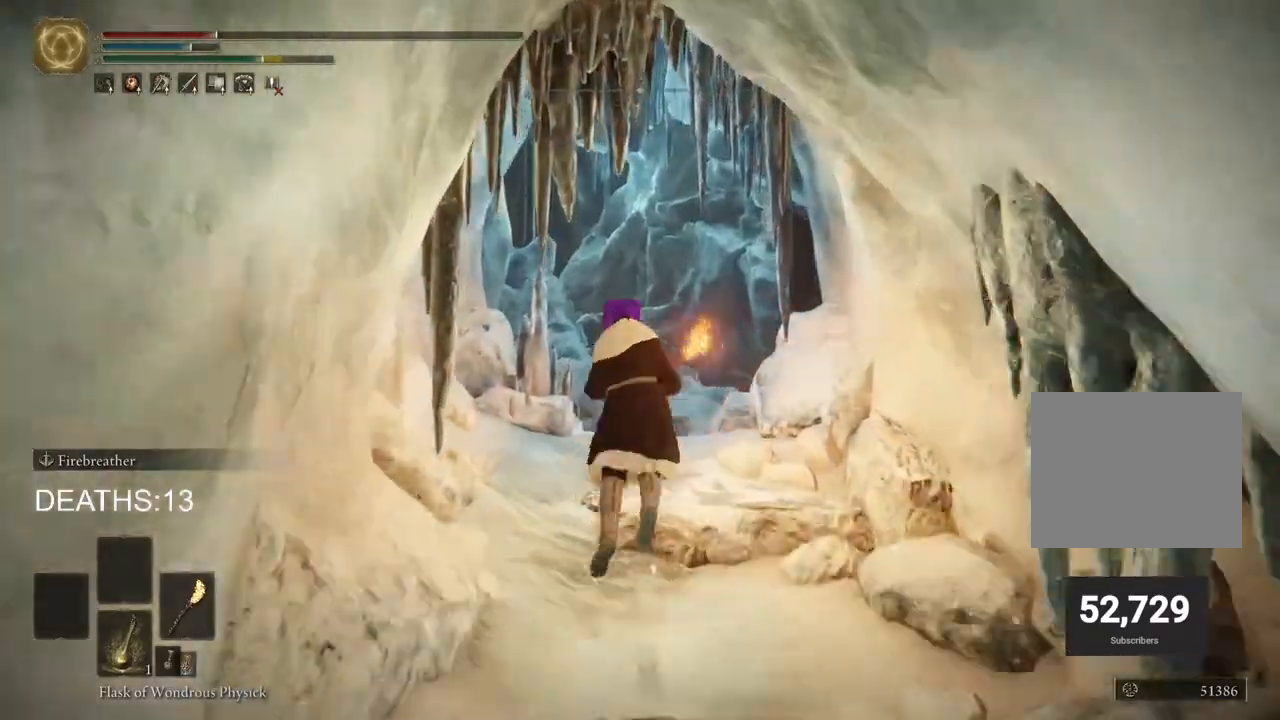
{"buttons": ["CIRCLE"], "left_stick": "up", "right_stick": "down-left", "events": [[200, "right_stick", "down-left"]]}
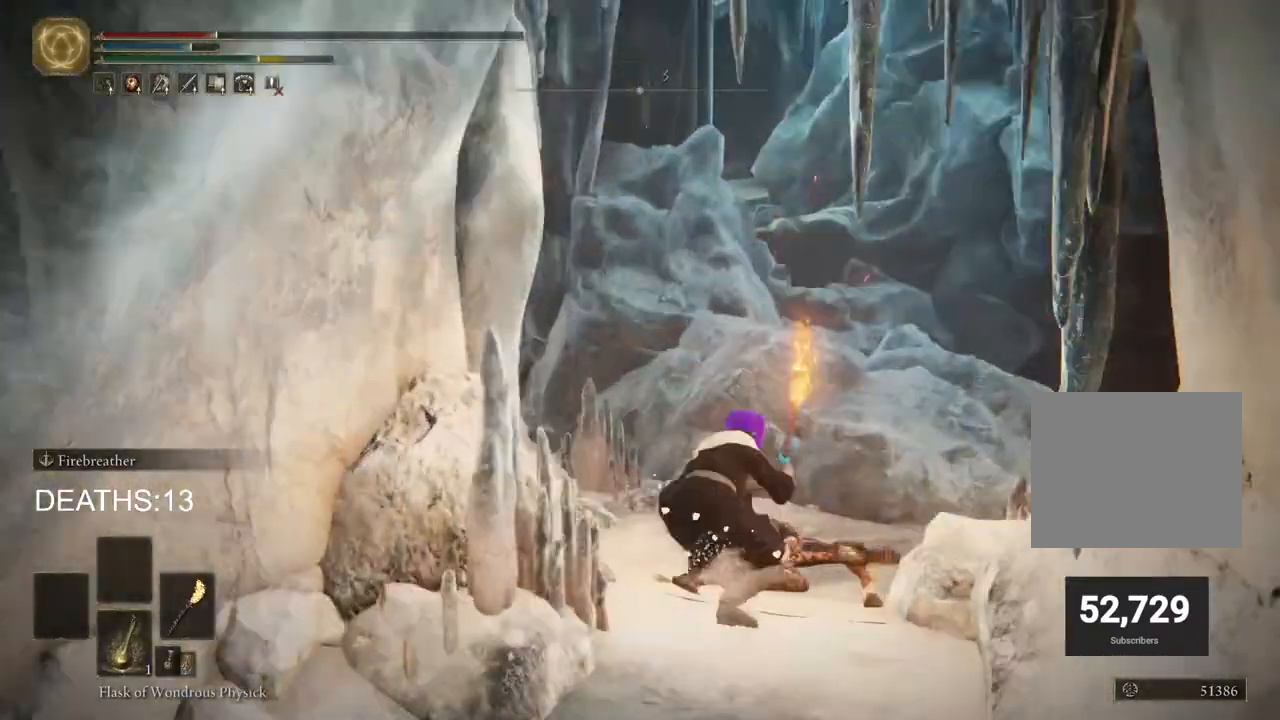
{"buttons": ["CROSS", "CIRCLE"], "left_stick": "up", "right_stick": "center", "events": [[67, "right_stick", "center"], [417, "CROSS", "down"]]}
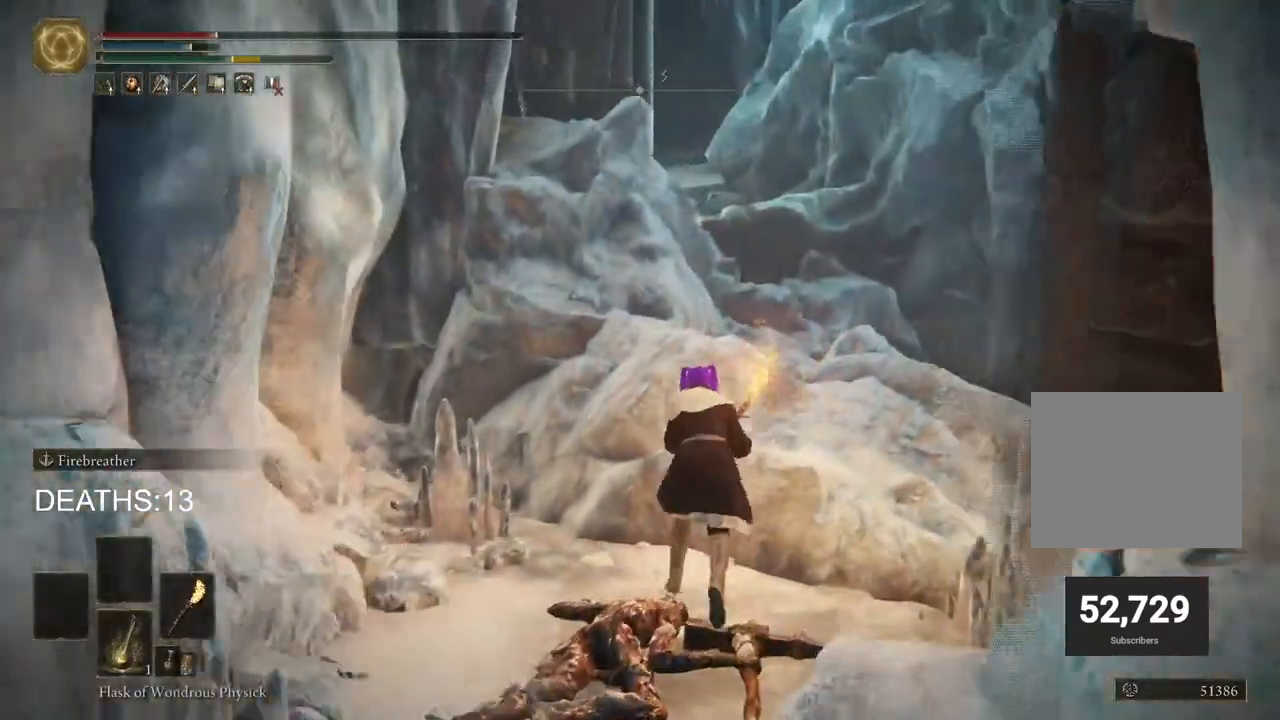
{"buttons": [], "left_stick": "up", "right_stick": "down"}